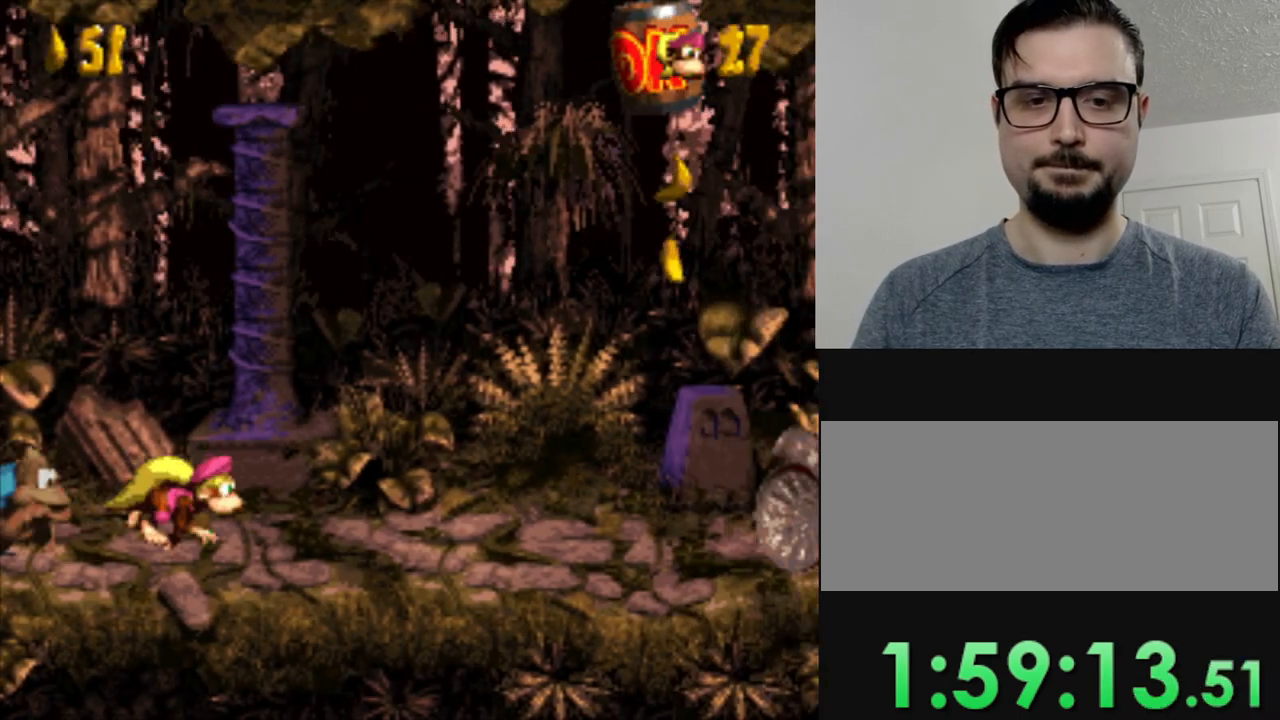
Gameplay with a controller (Nintendo layout); each line is a JSON object with the inputs held at the frame after it. "events" lists button and stick changes between this image and that frame as [ms after this image, input, new state], when the widget could be followed in between. Not read: L3 R3.
{"buttons": ["B", "Y"], "events": [[267, "B", "down"], [484, "DPAD_RIGHT", "up"]]}
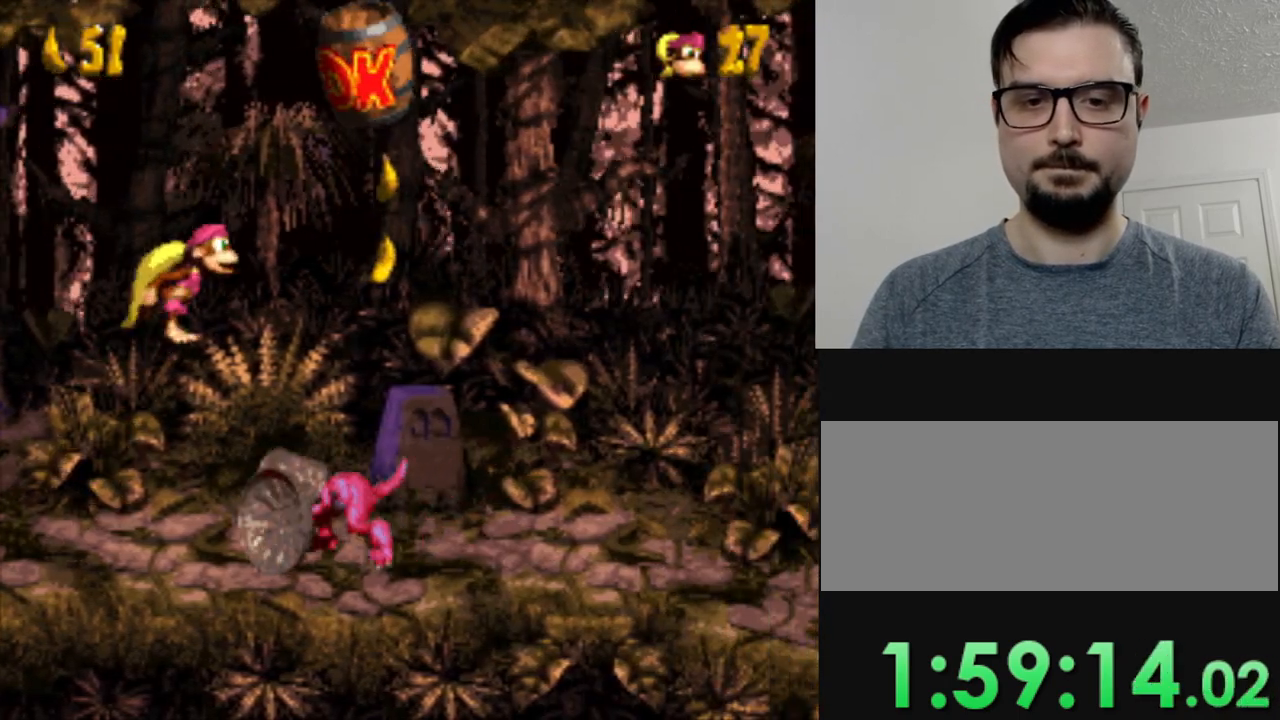
{"buttons": ["Y"], "events": [[83, "Y", "up"], [117, "B", "up"], [167, "Y", "down"]]}
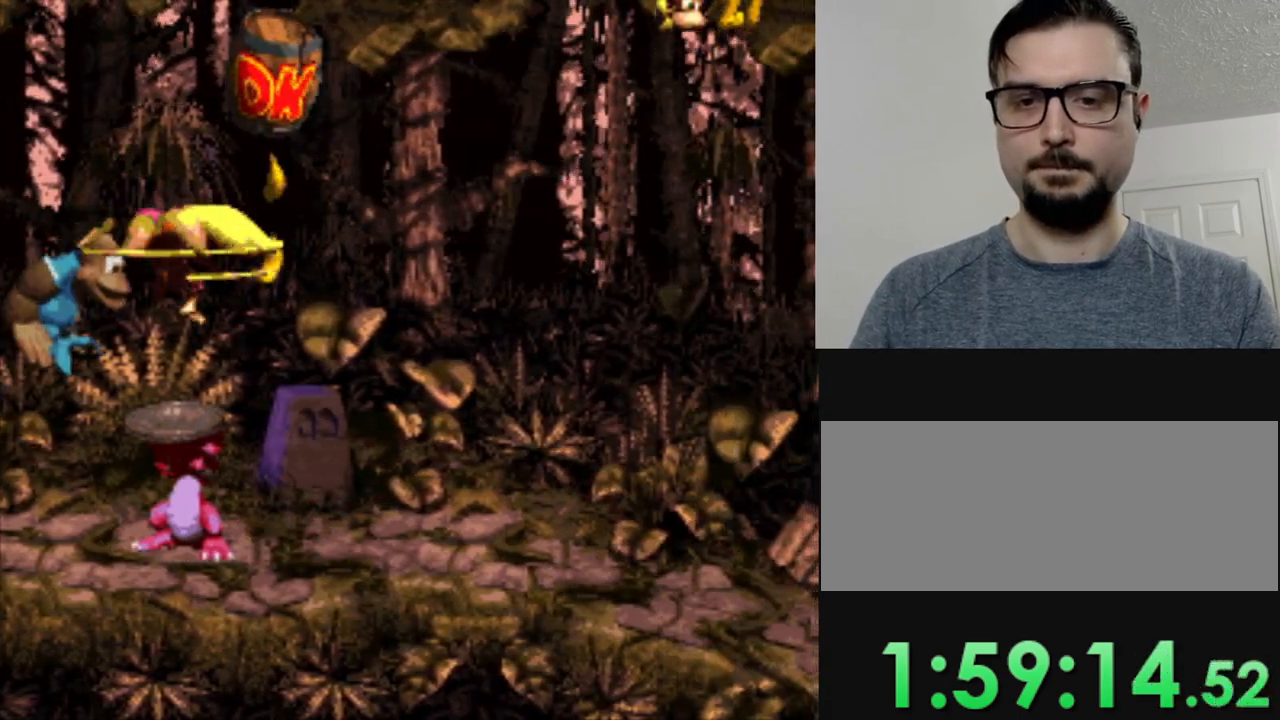
{"buttons": ["B", "DPAD_RIGHT"], "events": [[84, "DPAD_LEFT", "down"], [117, "Y", "up"], [134, "DPAD_LEFT", "up"], [351, "DPAD_RIGHT", "down"], [451, "B", "down"]]}
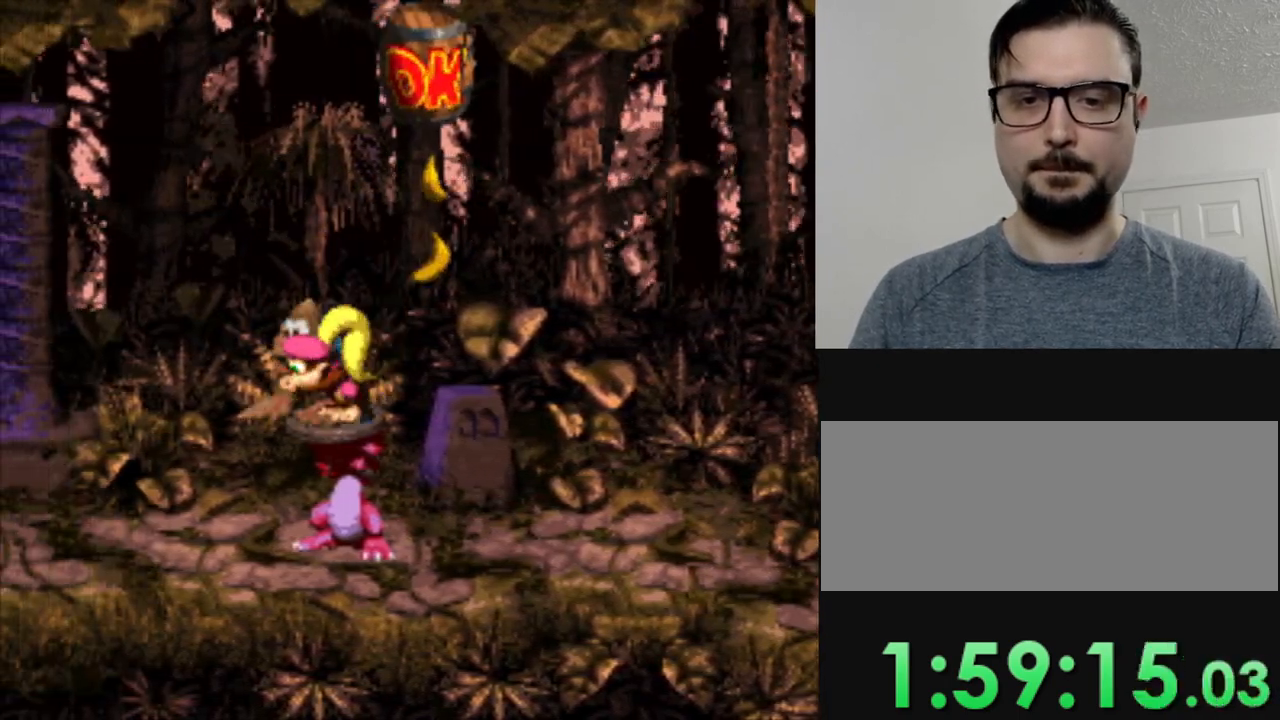
{"buttons": ["Y", "DPAD_RIGHT"], "events": [[200, "B", "up"], [301, "Y", "down"]]}
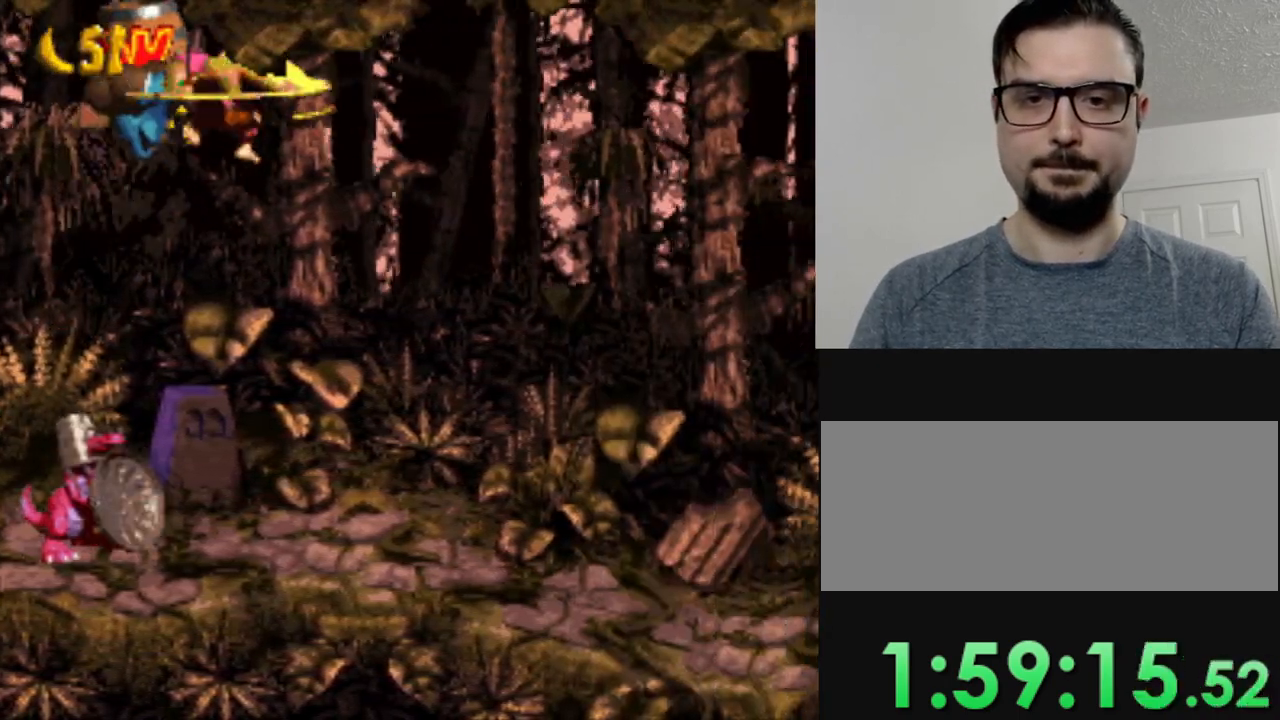
{"buttons": ["Y", "DPAD_RIGHT"], "events": [[150, "DPAD_DOWN", "down"], [200, "DPAD_DOWN", "up"]]}
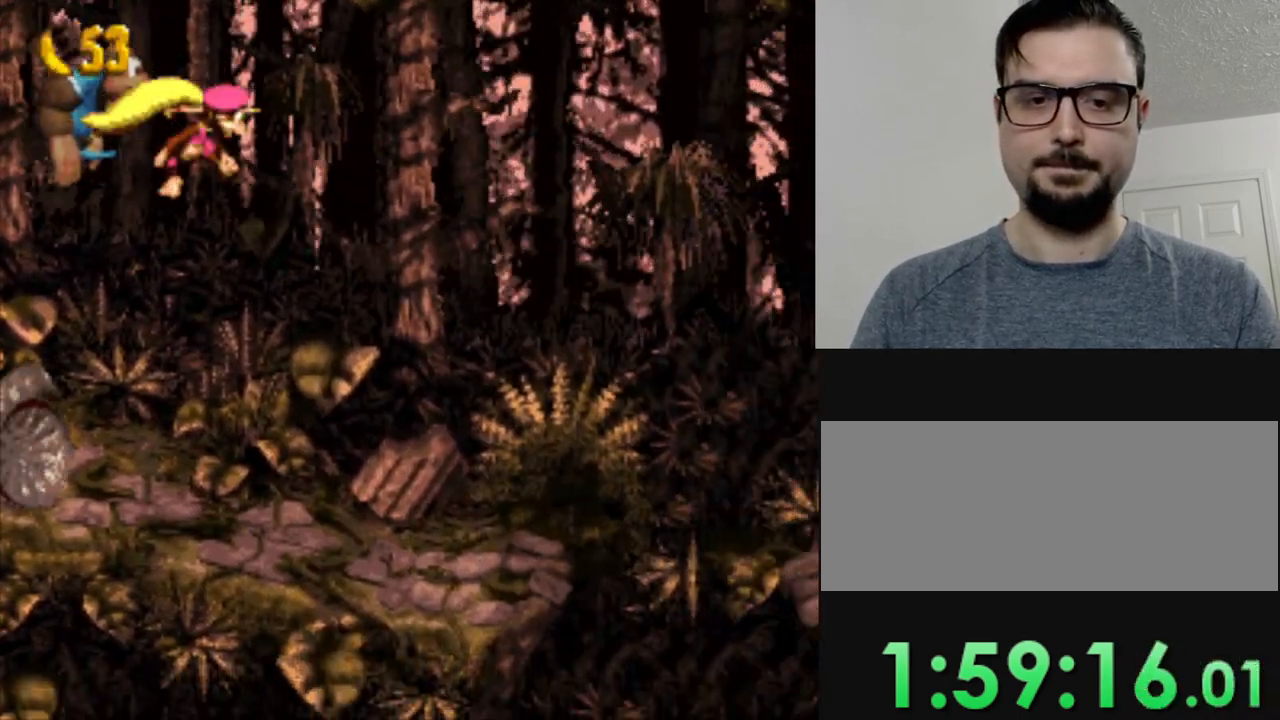
{"buttons": ["Y", "DPAD_RIGHT"], "events": []}
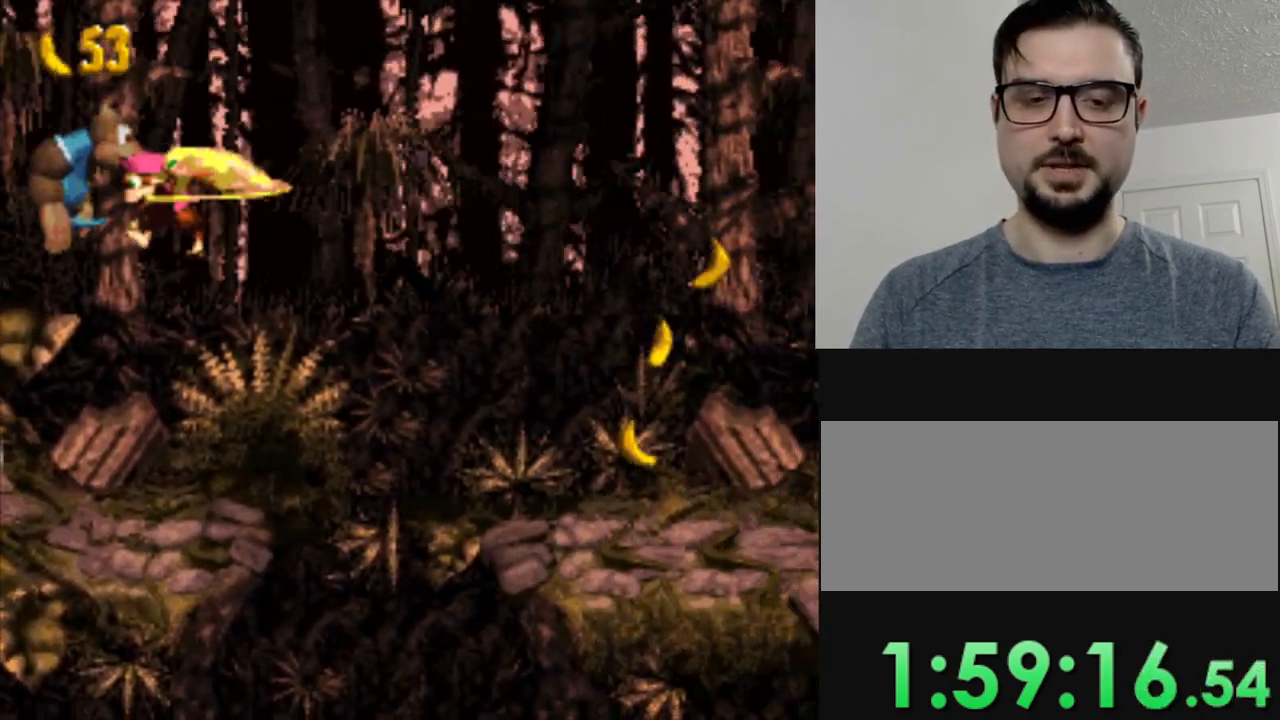
{"buttons": ["DPAD_RIGHT"], "events": [[467, "Y", "up"]]}
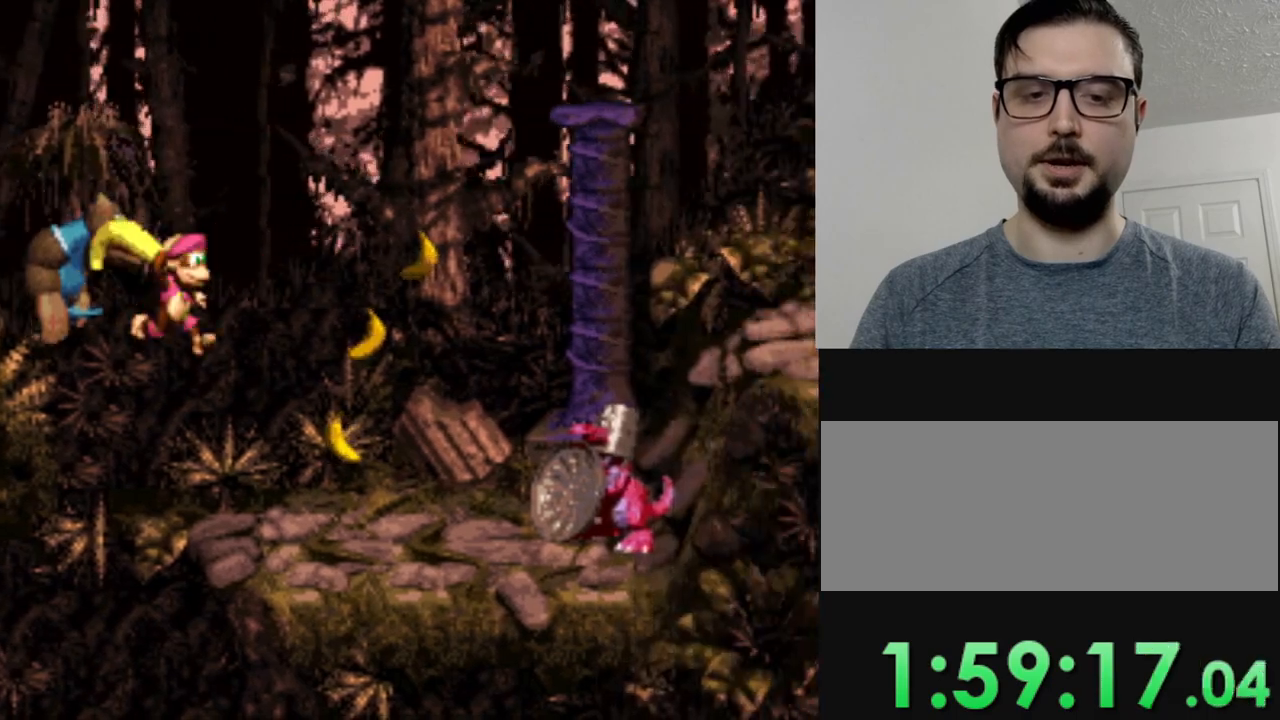
{"buttons": ["B", "DPAD_RIGHT"], "events": [[117, "DPAD_RIGHT", "up"], [417, "B", "down"], [434, "DPAD_RIGHT", "down"]]}
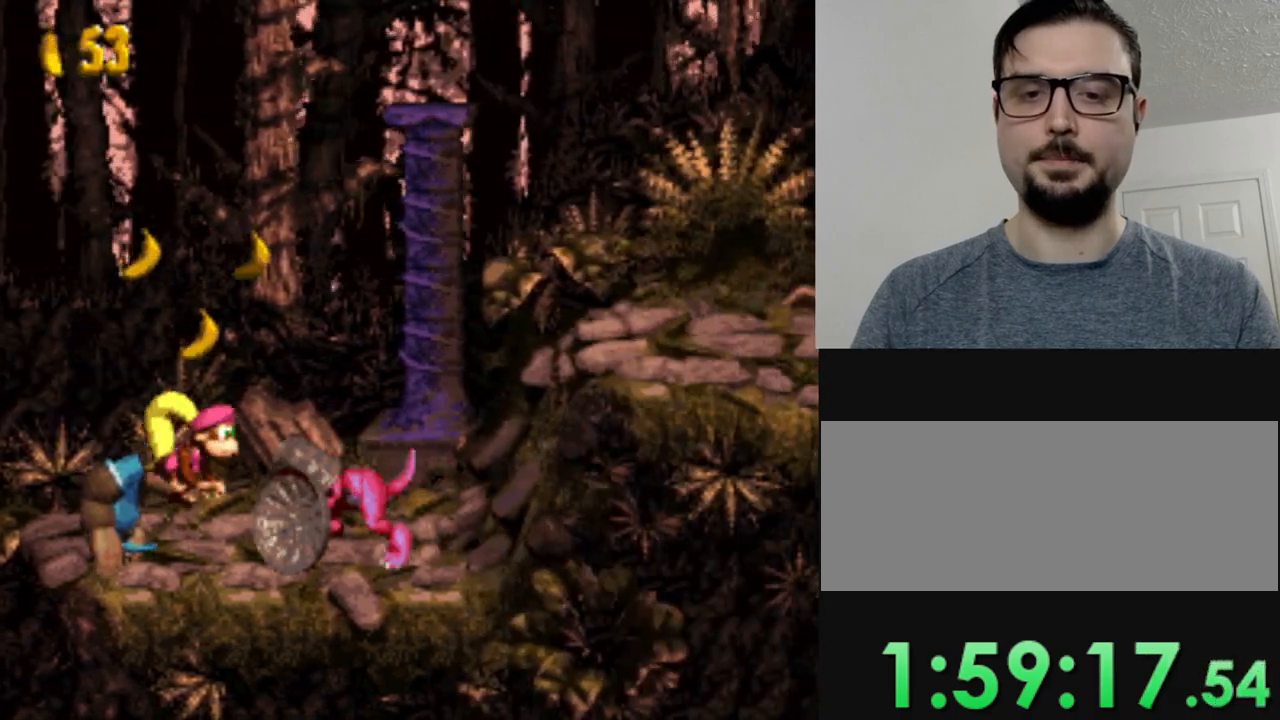
{"buttons": ["Y"], "events": [[67, "B", "up"], [150, "DPAD_RIGHT", "up"], [167, "Y", "down"], [417, "DPAD_LEFT", "down"], [500, "DPAD_LEFT", "up"]]}
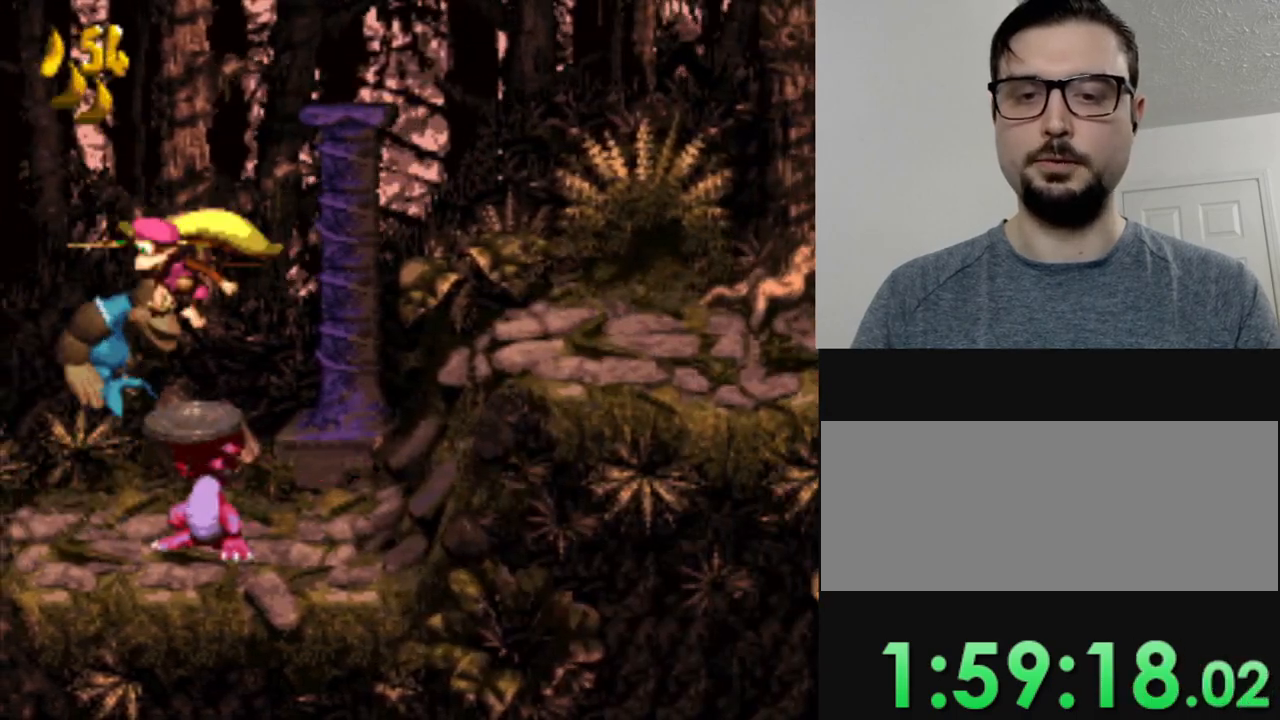
{"buttons": ["Y"], "events": [[100, "DPAD_RIGHT", "down"], [234, "DPAD_RIGHT", "up"]]}
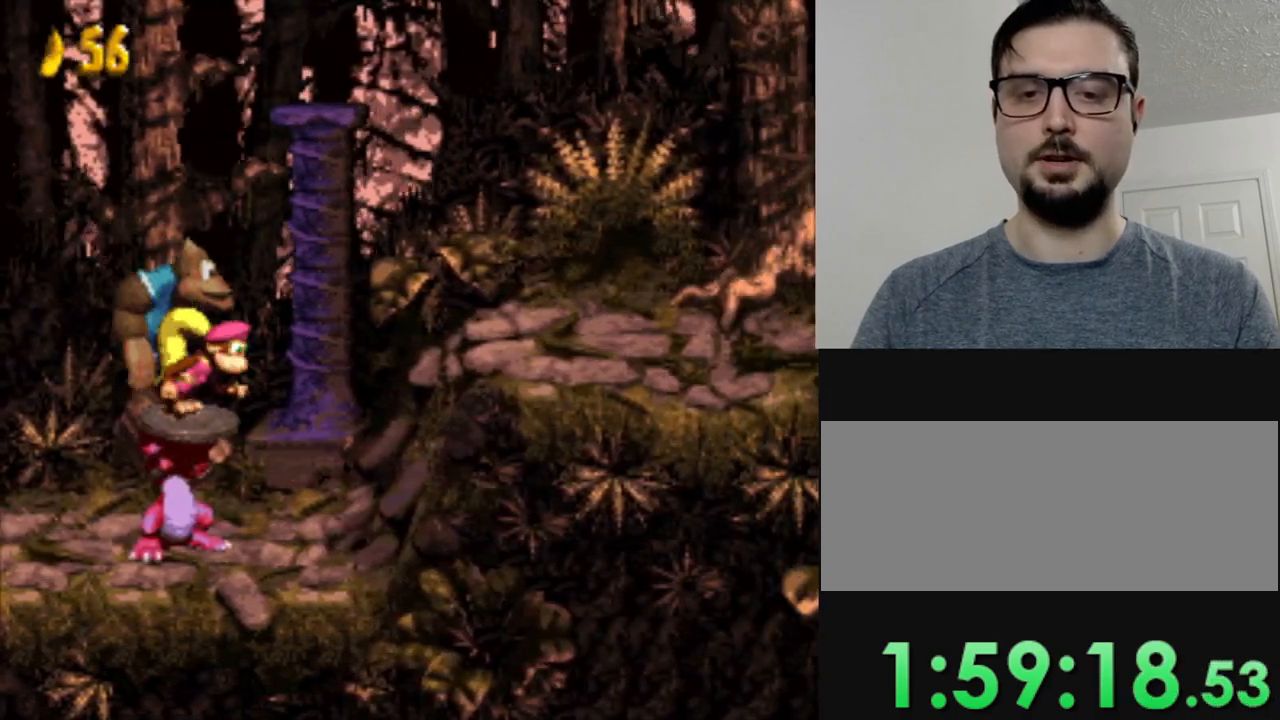
{"buttons": ["B", "Y", "DPAD_RIGHT"], "events": [[250, "DPAD_RIGHT", "down"], [317, "B", "down"]]}
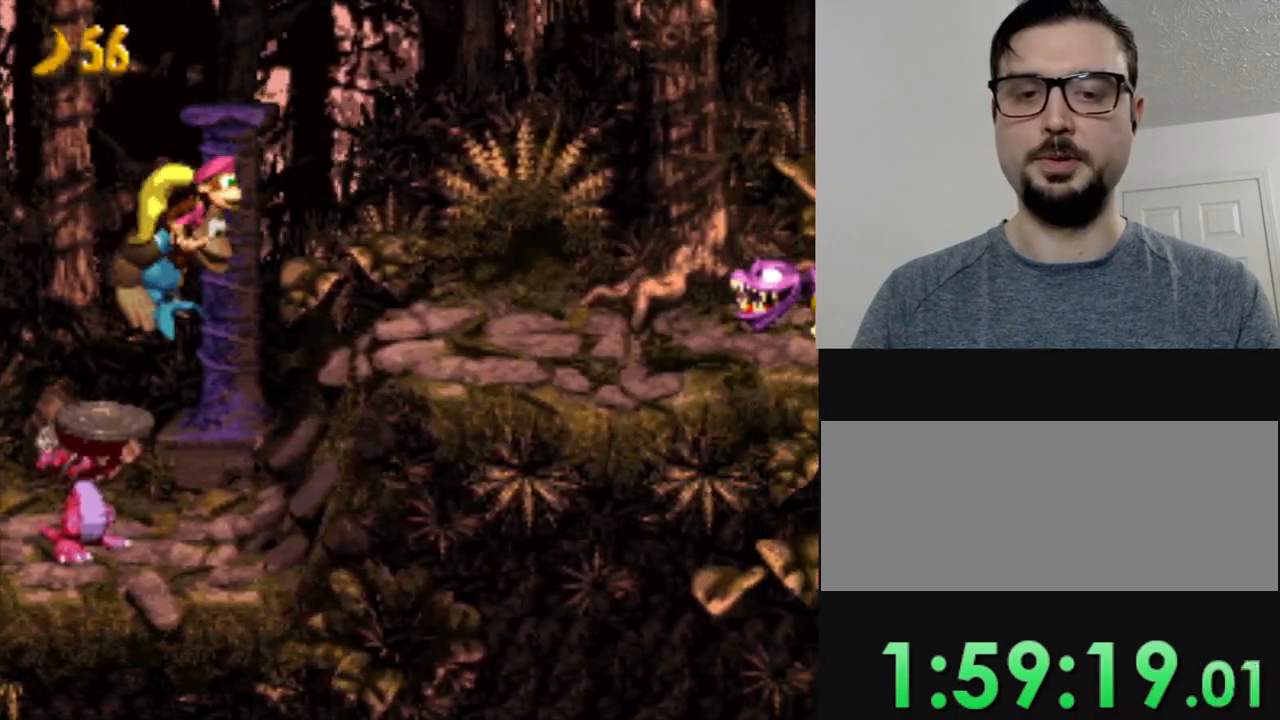
{"buttons": [], "events": [[84, "B", "up"], [84, "Y", "up"], [167, "Y", "down"], [351, "Y", "up"], [484, "DPAD_RIGHT", "up"]]}
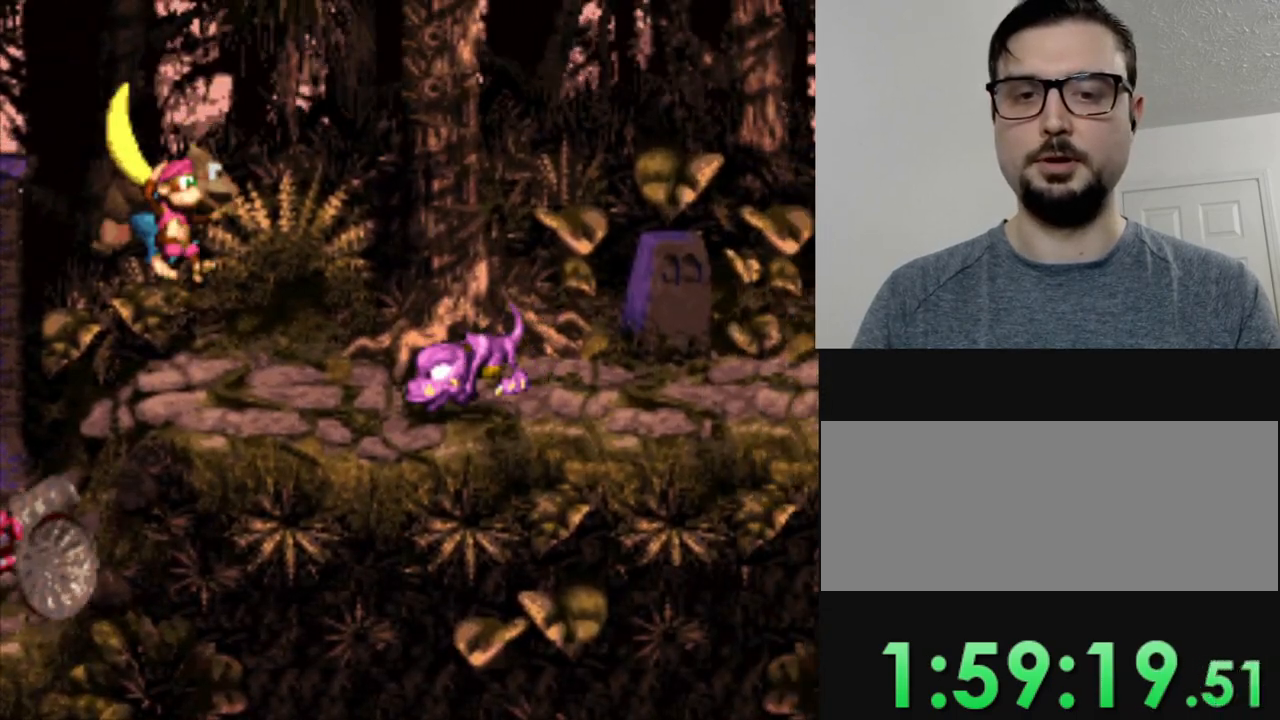
{"buttons": ["DPAD_RIGHT"], "events": [[250, "B", "down"], [367, "DPAD_RIGHT", "down"], [400, "B", "up"]]}
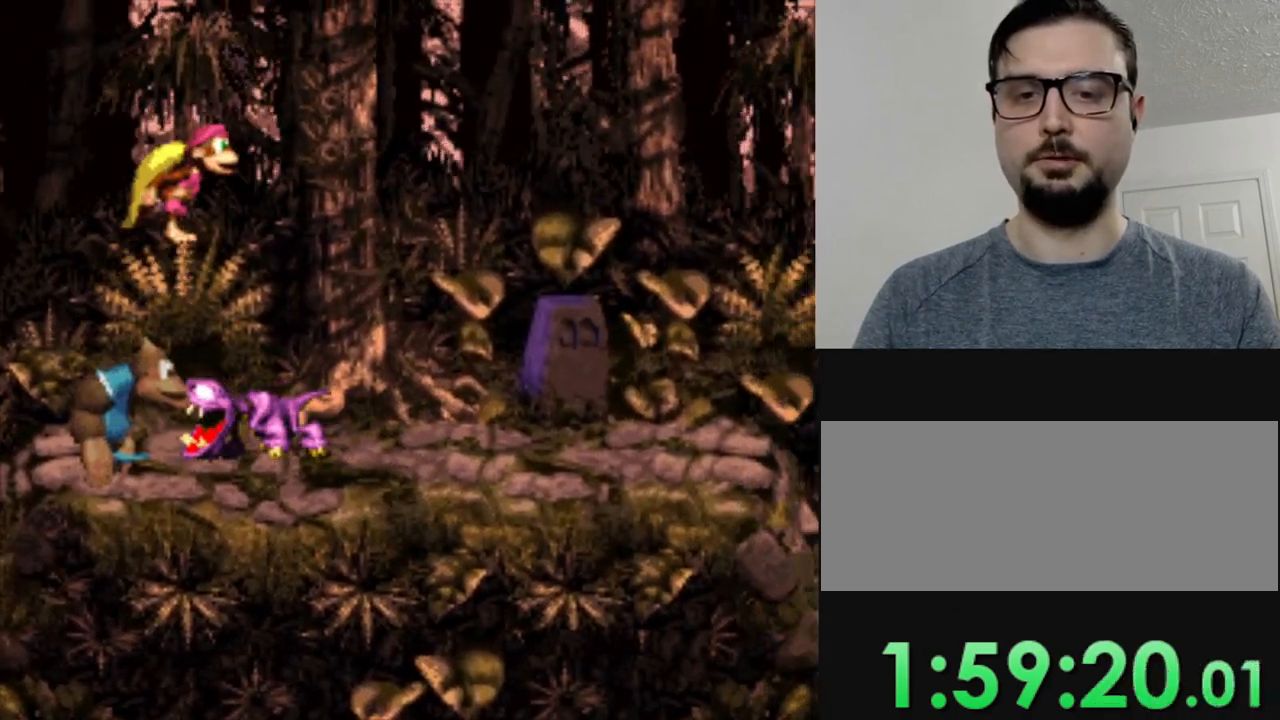
{"buttons": ["DPAD_RIGHT"], "events": [[50, "DPAD_RIGHT", "up"], [434, "DPAD_RIGHT", "down"]]}
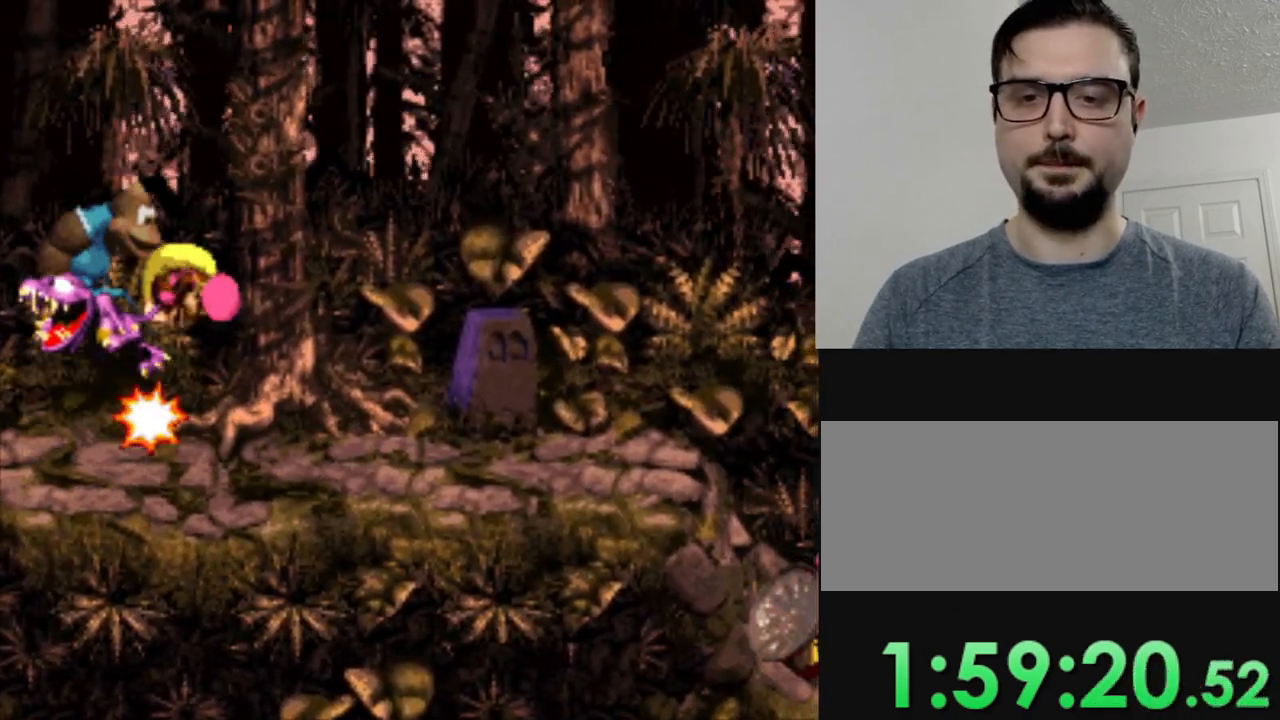
{"buttons": ["Y", "DPAD_RIGHT"], "events": [[117, "Y", "down"]]}
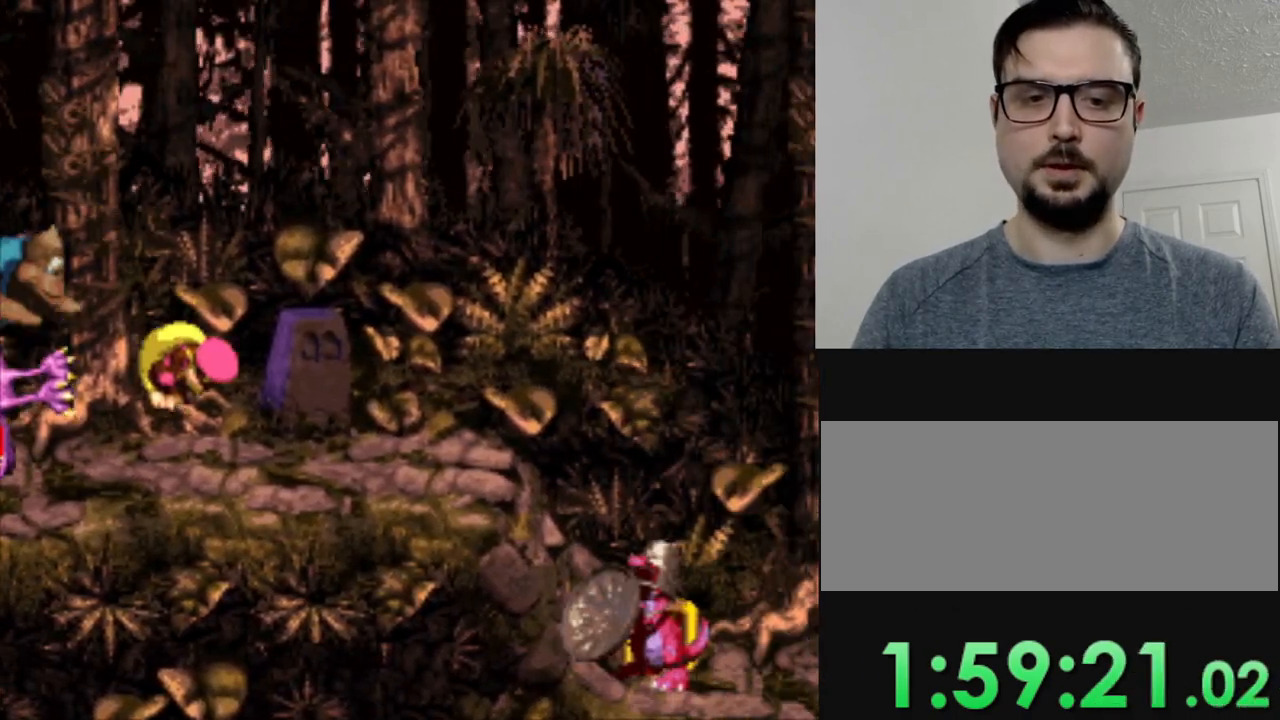
{"buttons": ["B", "Y", "DPAD_RIGHT"], "events": [[401, "B", "down"]]}
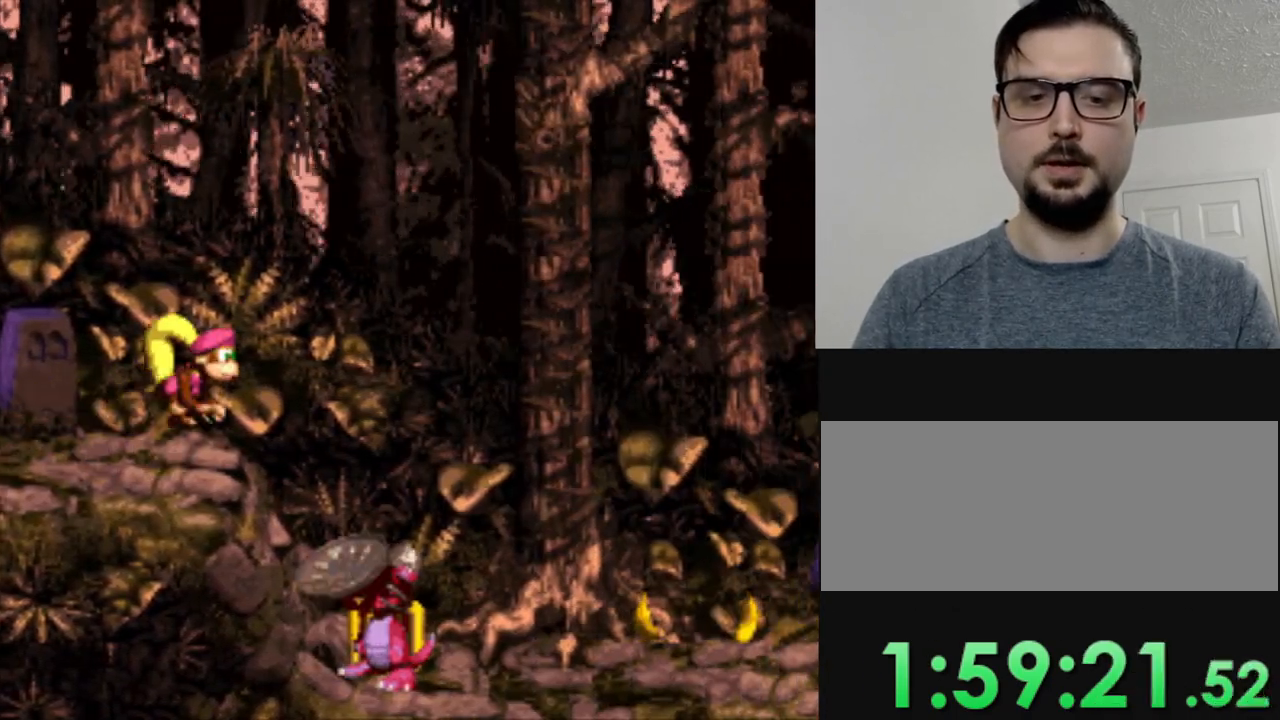
{"buttons": ["Y", "DPAD_RIGHT"], "events": [[150, "B", "up"], [167, "Y", "up"], [233, "Y", "down"]]}
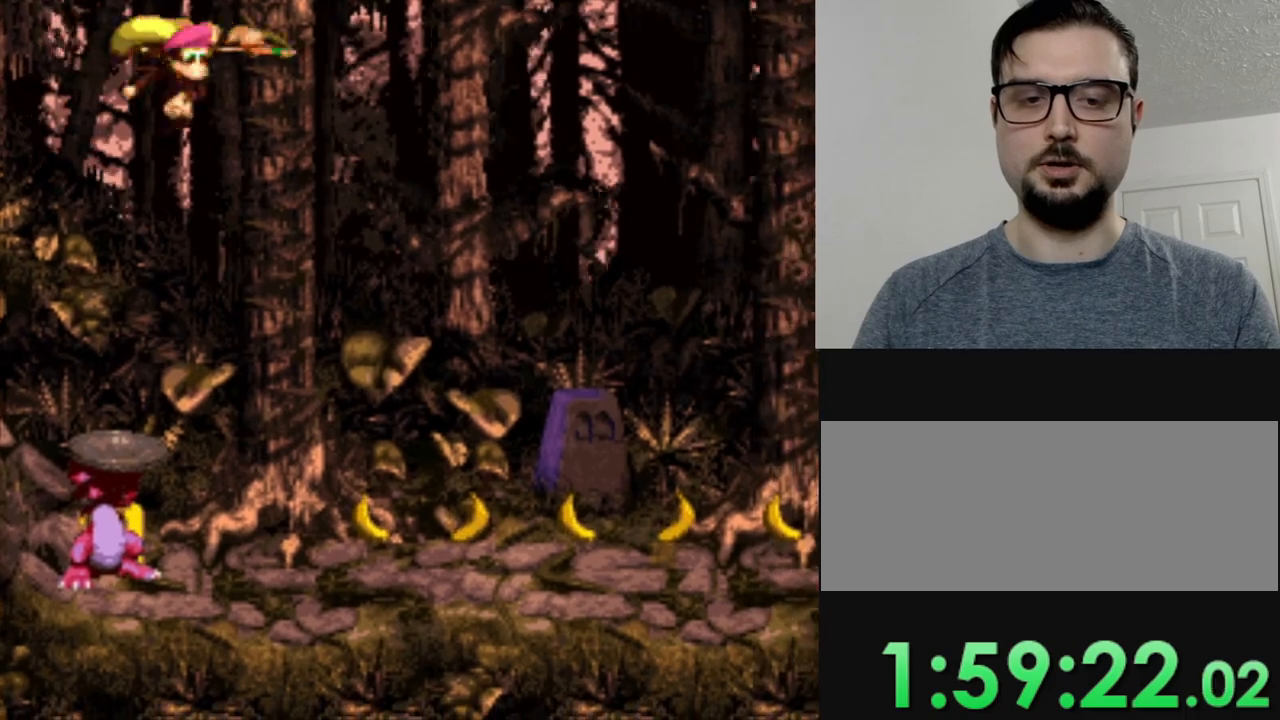
{"buttons": ["Y", "DPAD_RIGHT"], "events": []}
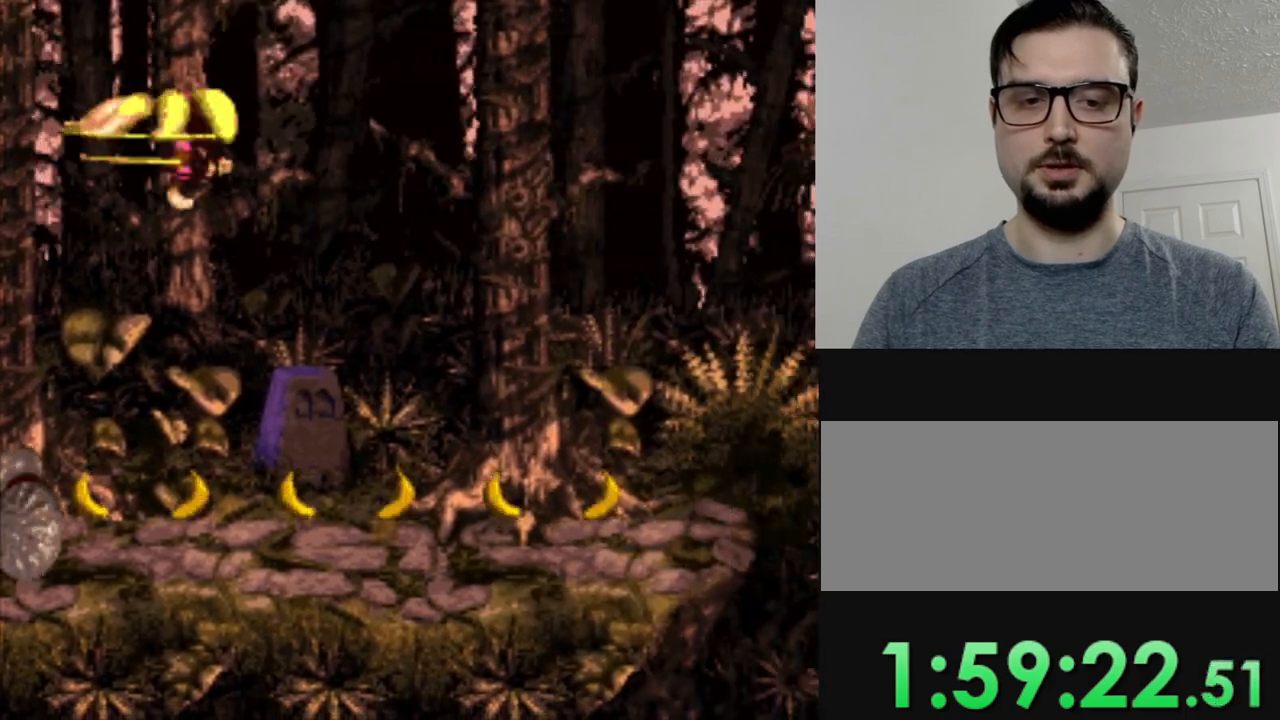
{"buttons": ["Y", "DPAD_RIGHT"], "events": []}
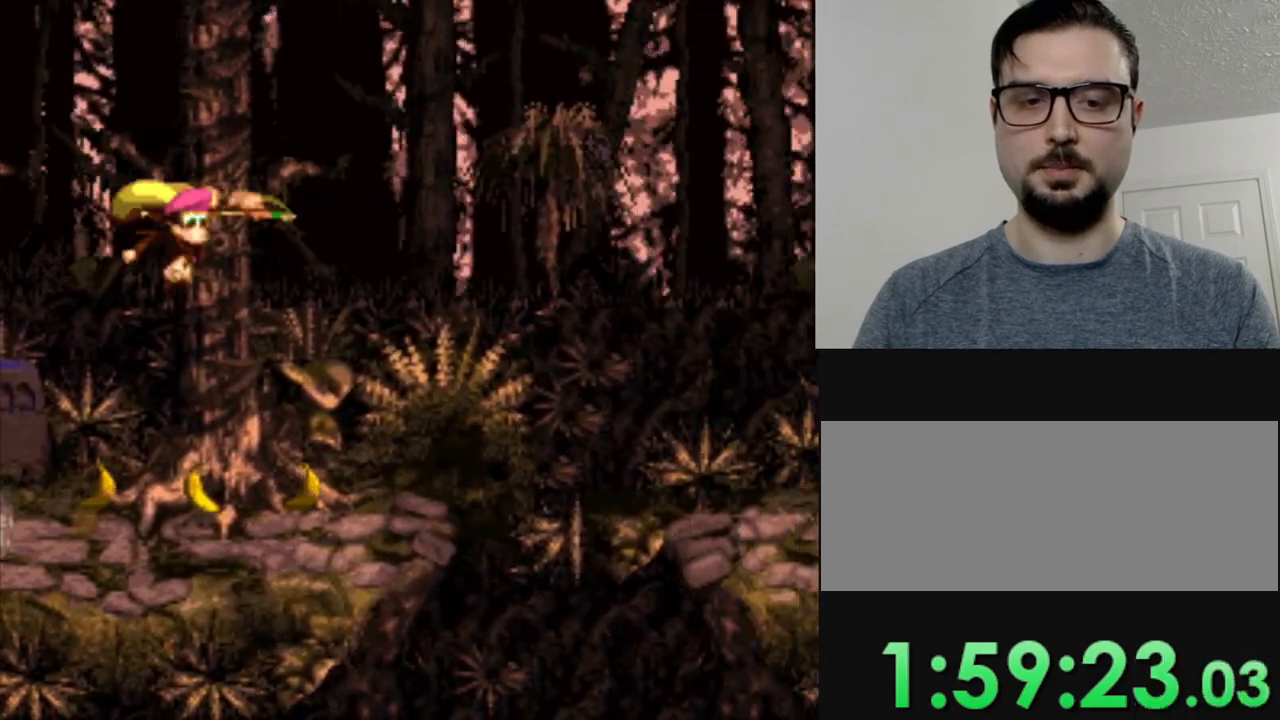
{"buttons": ["Y", "DPAD_RIGHT"], "events": []}
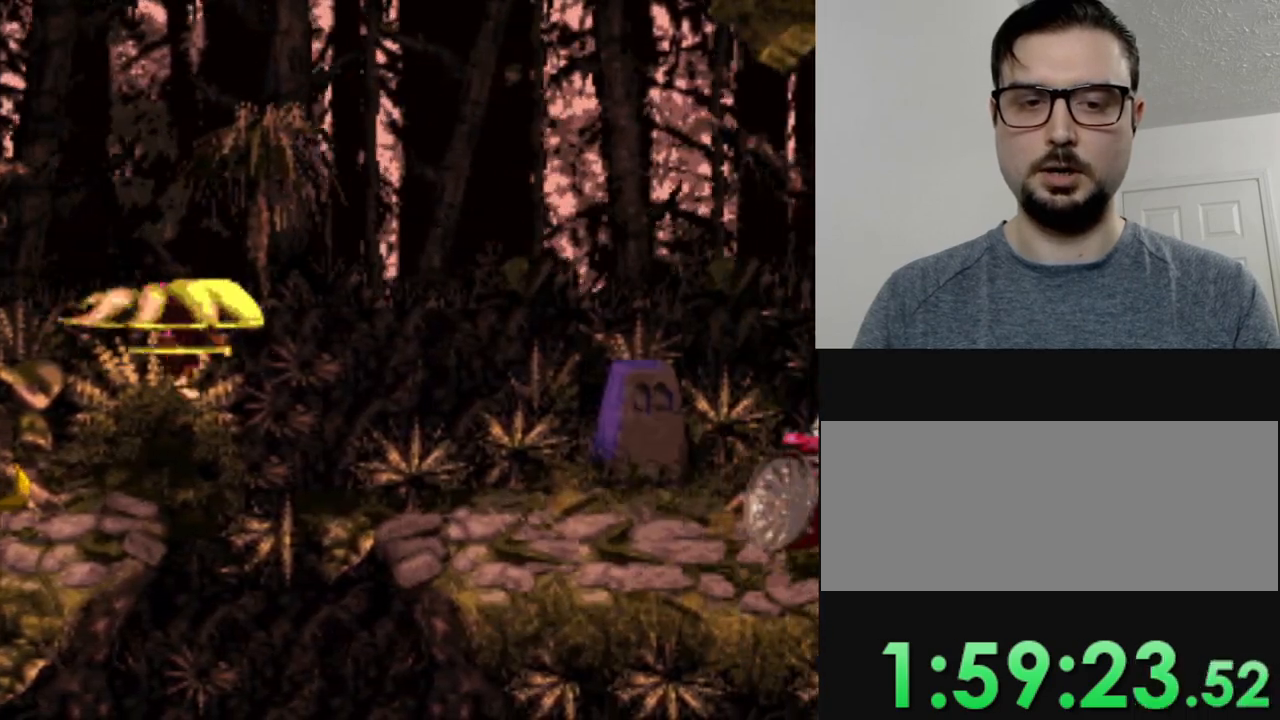
{"buttons": [], "events": [[317, "Y", "up"], [434, "DPAD_RIGHT", "up"]]}
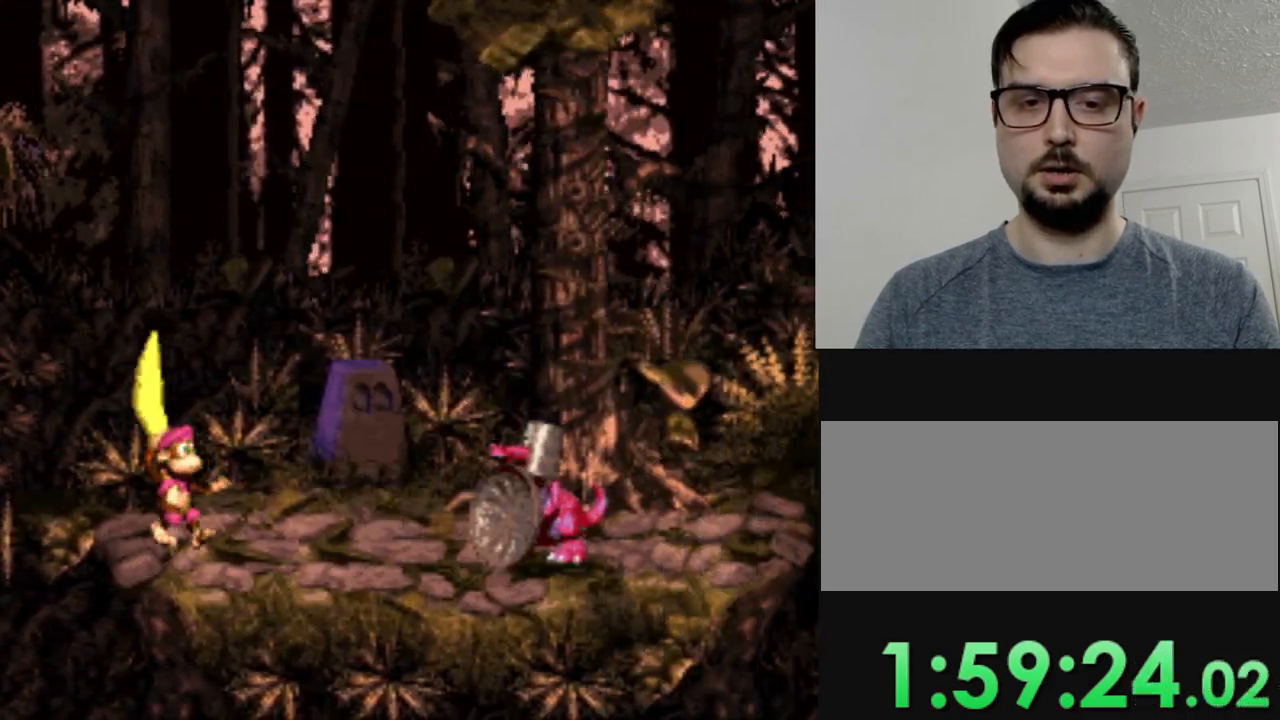
{"buttons": ["Y"], "events": [[134, "DPAD_RIGHT", "down"], [217, "B", "down"], [351, "B", "up"], [351, "DPAD_RIGHT", "up"], [451, "Y", "down"]]}
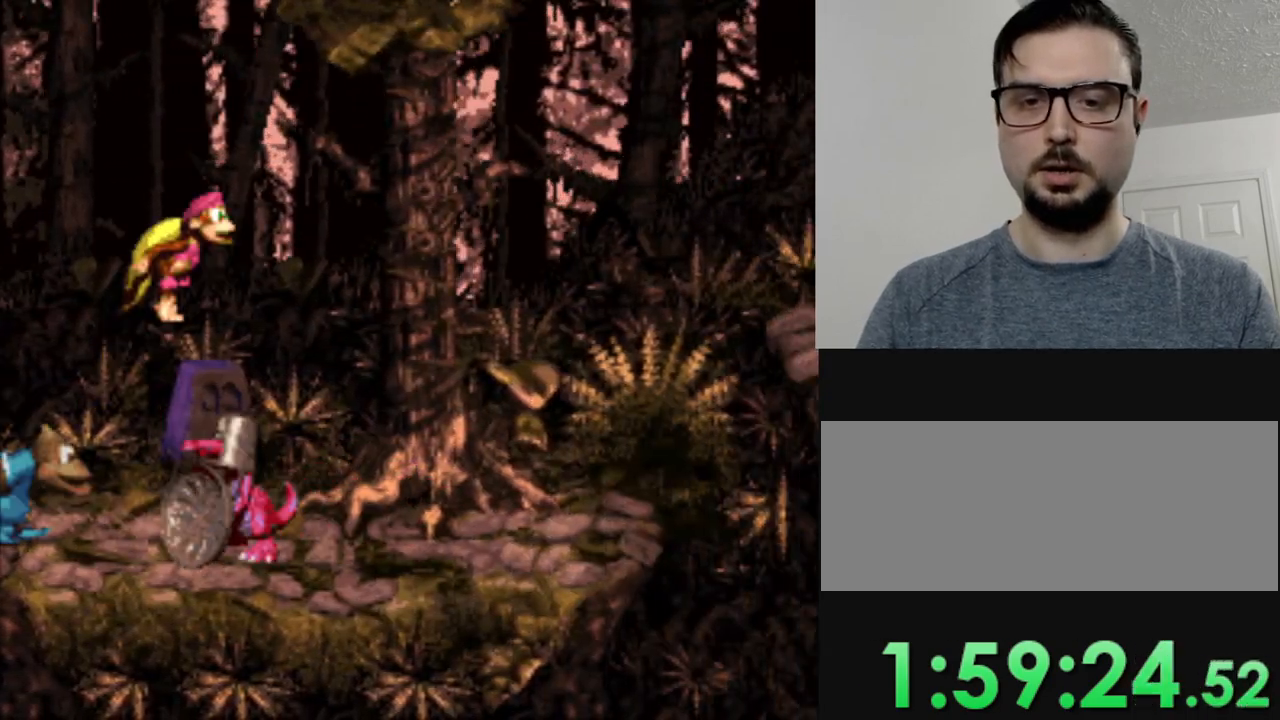
{"buttons": ["Y"], "events": []}
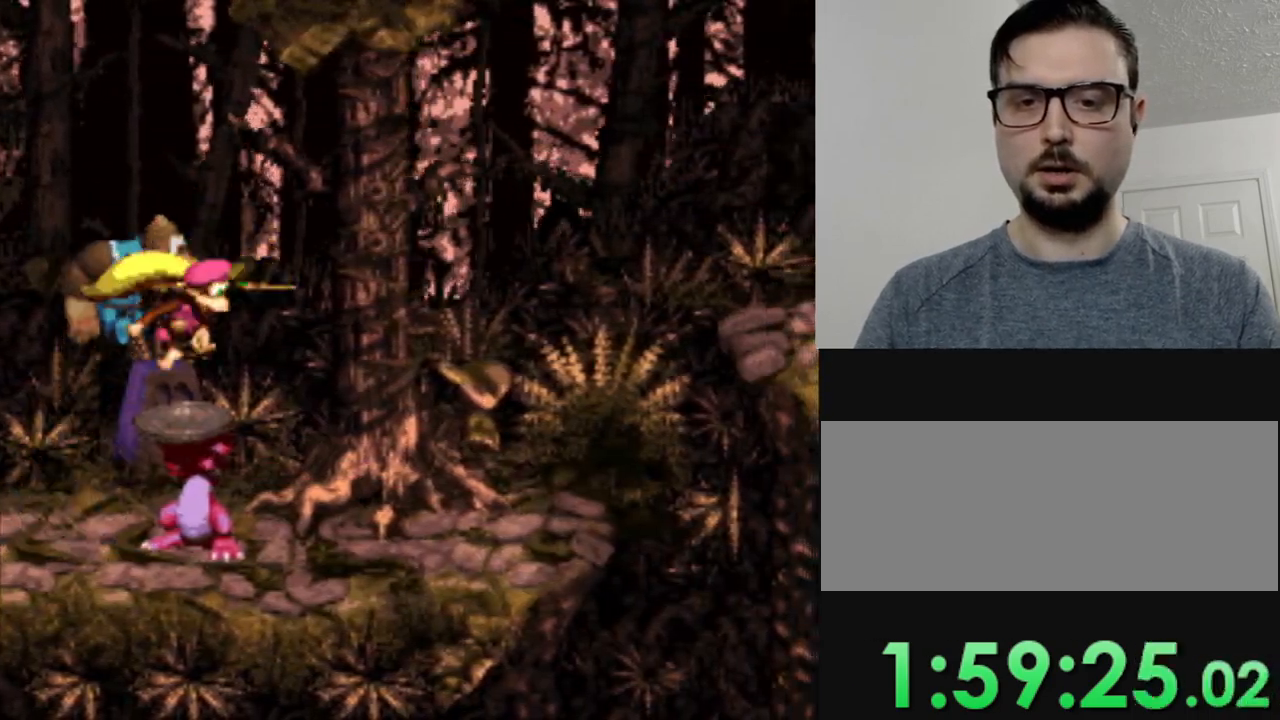
{"buttons": ["B", "DPAD_RIGHT"], "events": [[84, "Y", "up"], [301, "DPAD_RIGHT", "down"], [484, "B", "down"]]}
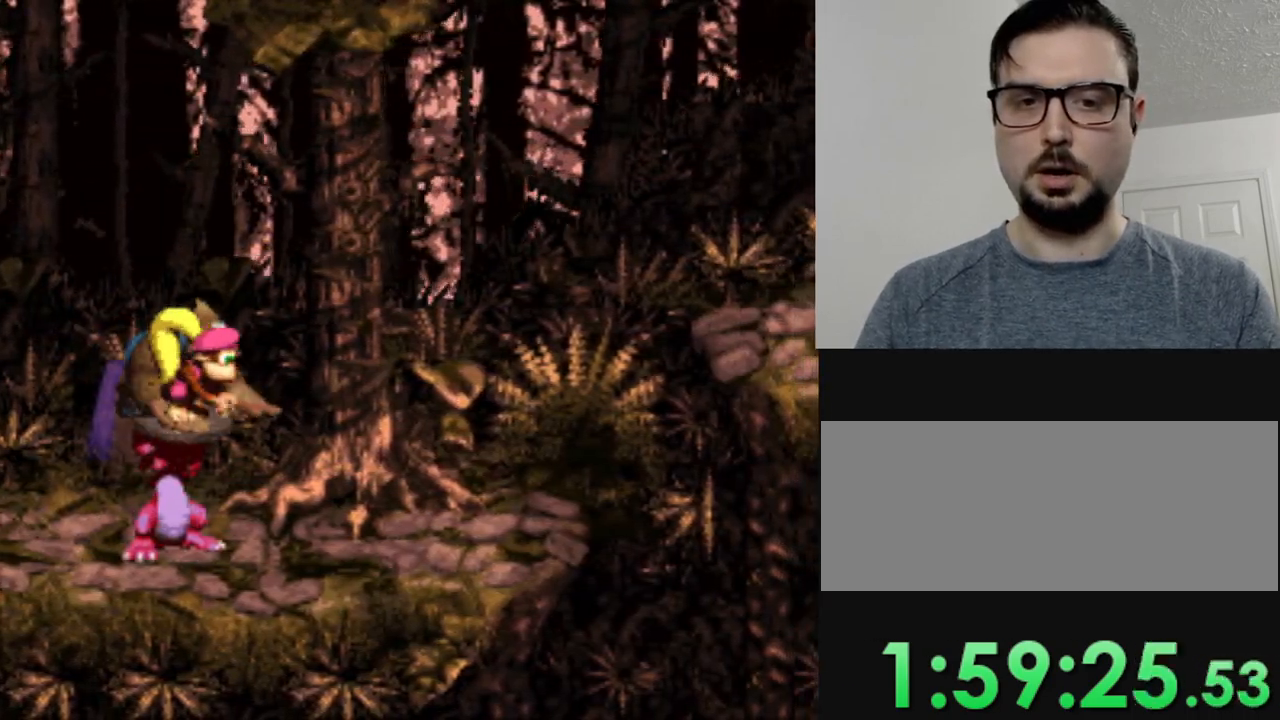
{"buttons": ["Y", "DPAD_RIGHT"], "events": [[267, "B", "up"], [384, "Y", "down"]]}
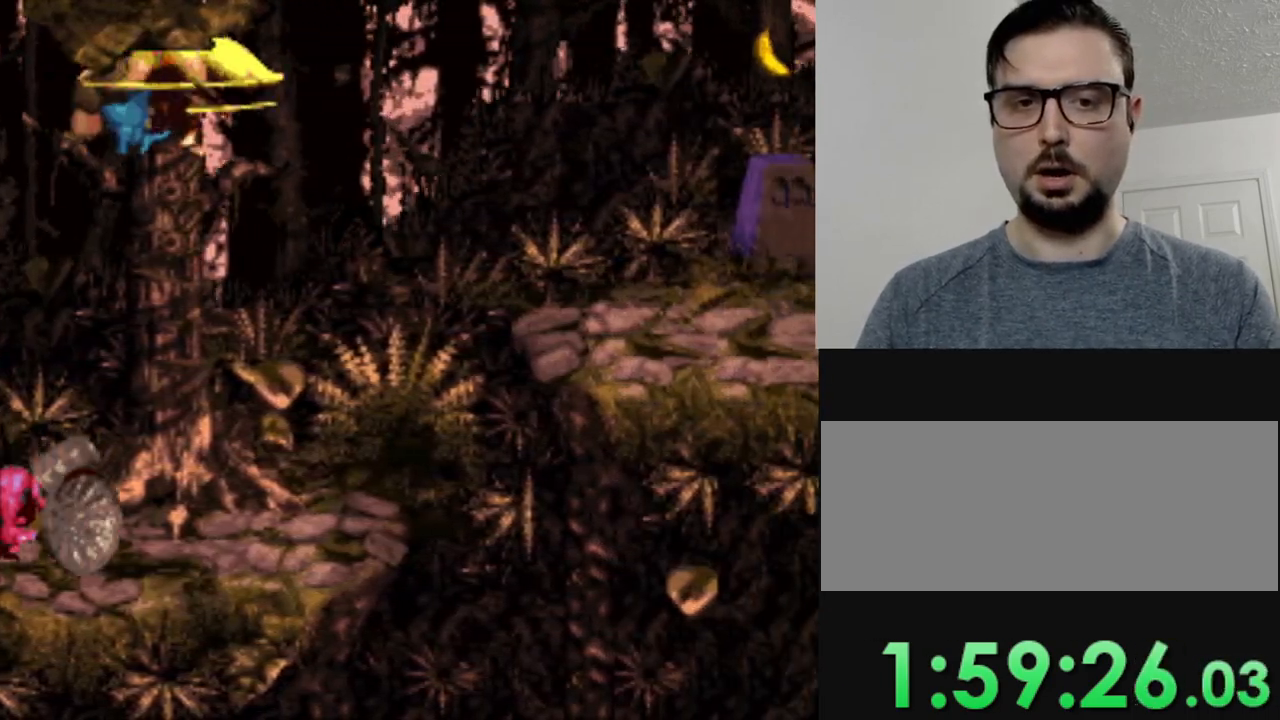
{"buttons": ["Y", "DPAD_RIGHT"], "events": []}
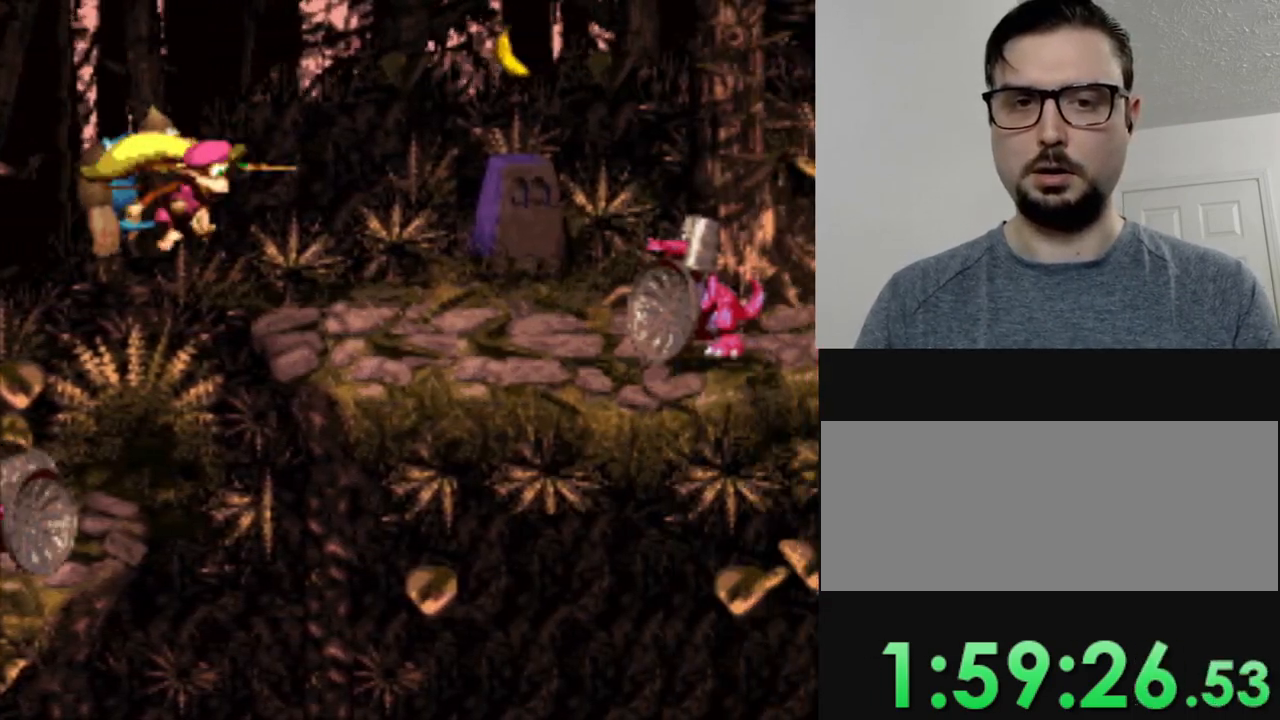
{"buttons": ["B"], "events": [[267, "DPAD_RIGHT", "up"], [267, "Y", "up"], [500, "B", "down"]]}
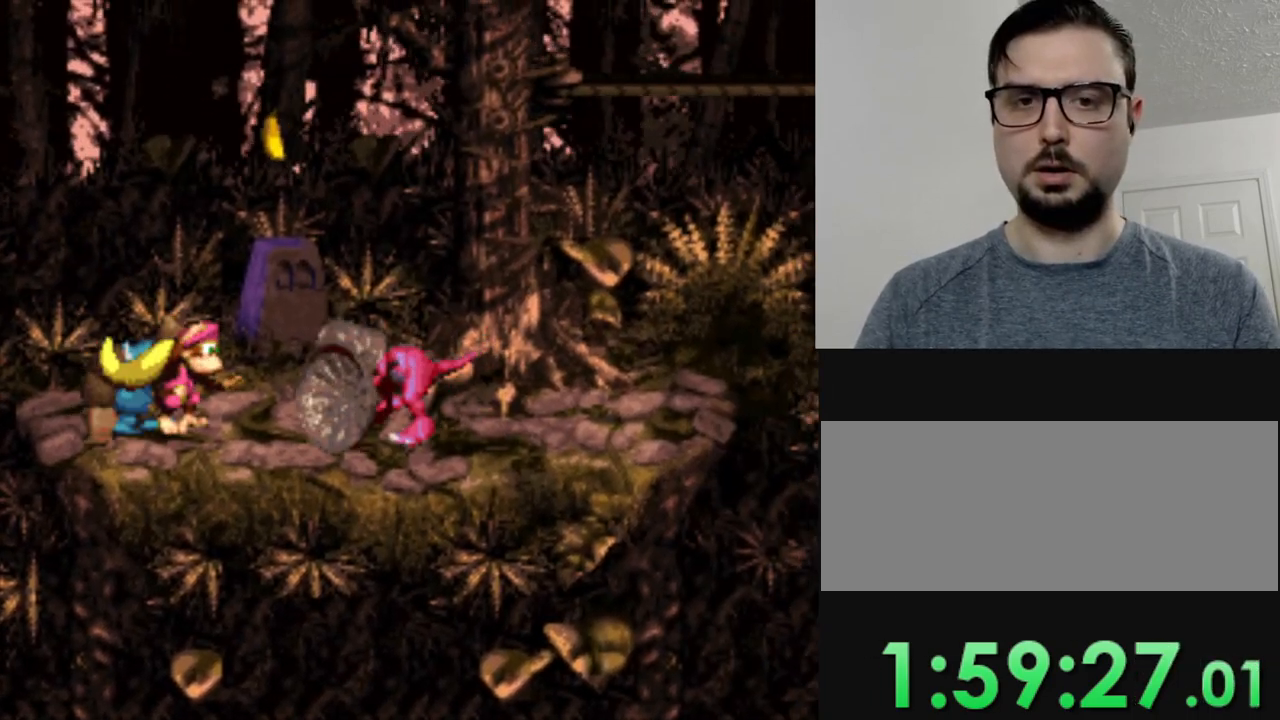
{"buttons": ["Y"], "events": [[67, "DPAD_RIGHT", "down"], [134, "B", "up"], [201, "DPAD_RIGHT", "up"], [201, "Y", "down"]]}
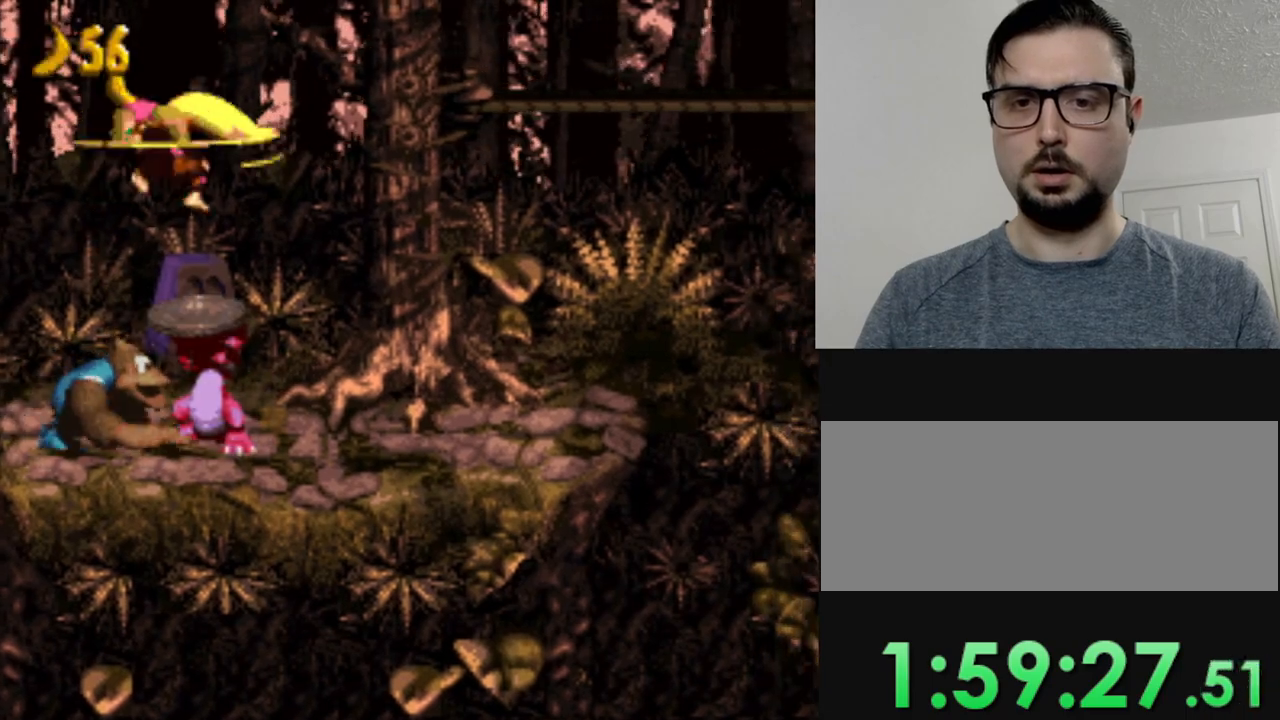
{"buttons": ["B", "DPAD_RIGHT"], "events": [[117, "Y", "up"], [384, "DPAD_RIGHT", "down"], [484, "B", "down"]]}
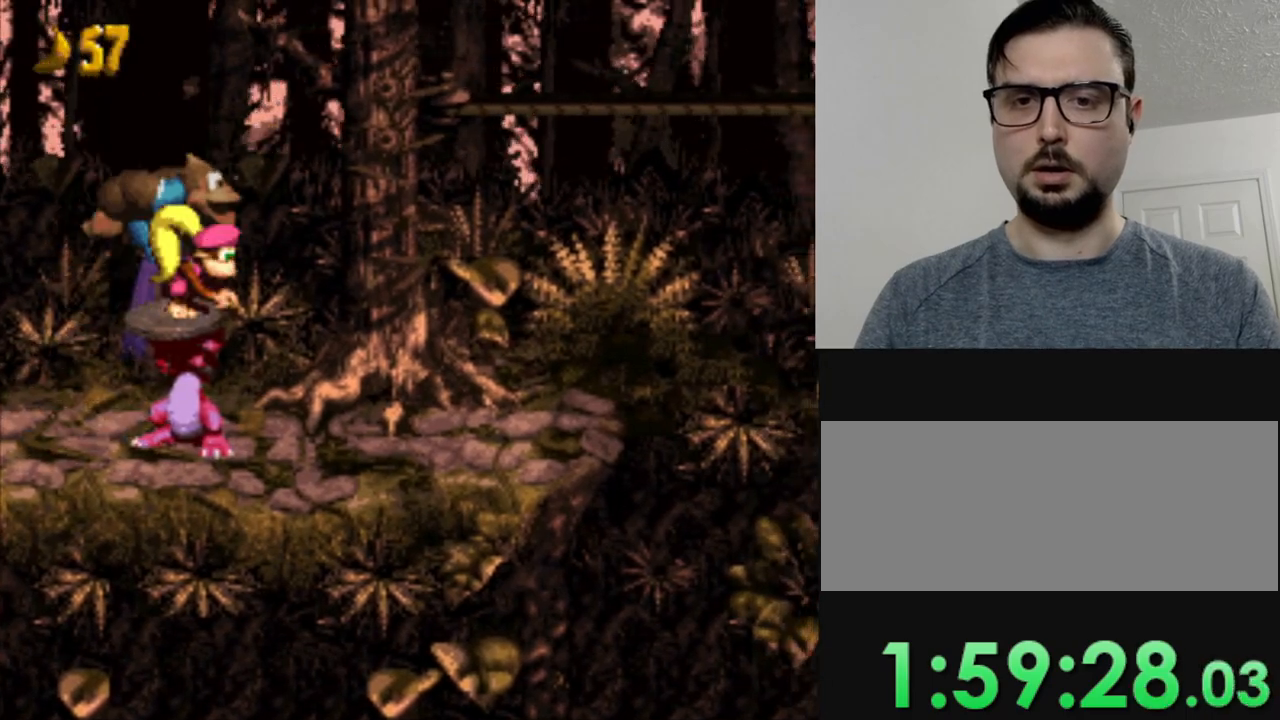
{"buttons": ["Y", "DPAD_RIGHT"], "events": [[167, "B", "up"], [267, "Y", "down"]]}